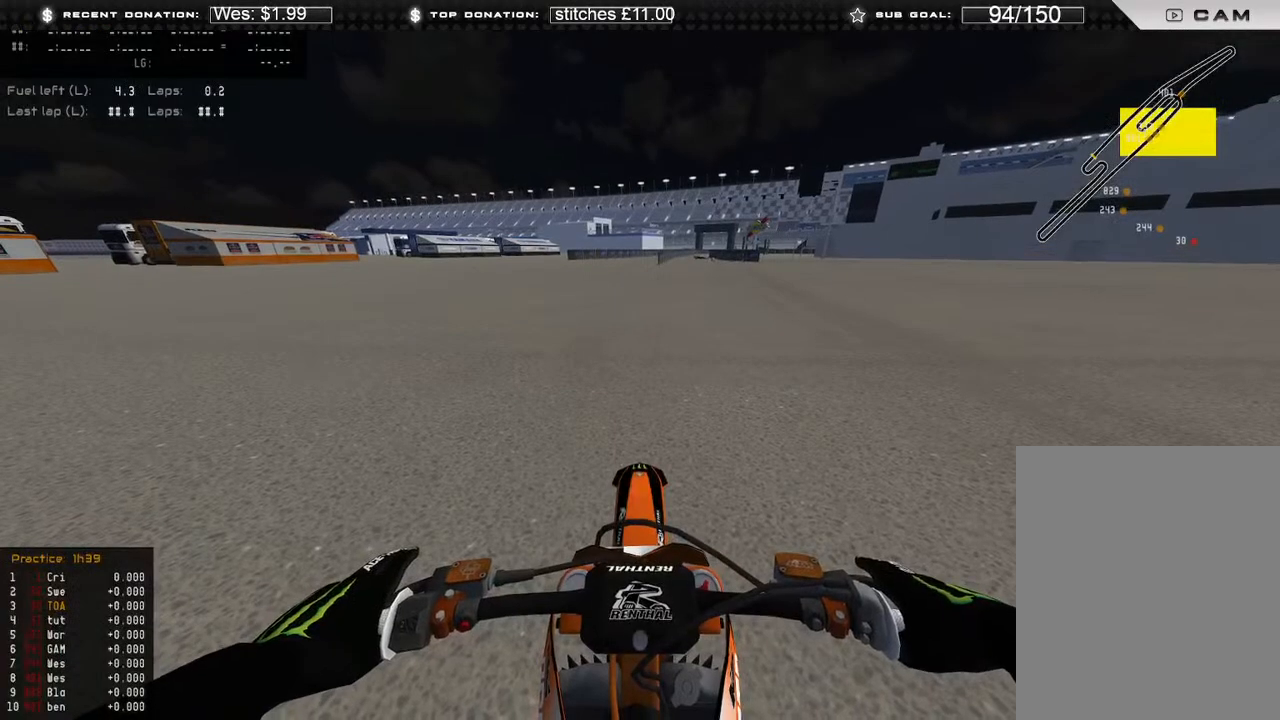
Gameplay with a controller (Xbox layout); each line is a JSON object with the inputs held at the frame after it. "events" lists button and stick changes between this image and that frame as [ms after this image, input, new state], when the widget could be followed in between.
{"buttons": ["DPAD_UP"], "left_stick": "center", "right_stick": "center", "events": [[267, "DPAD_UP", "down"]]}
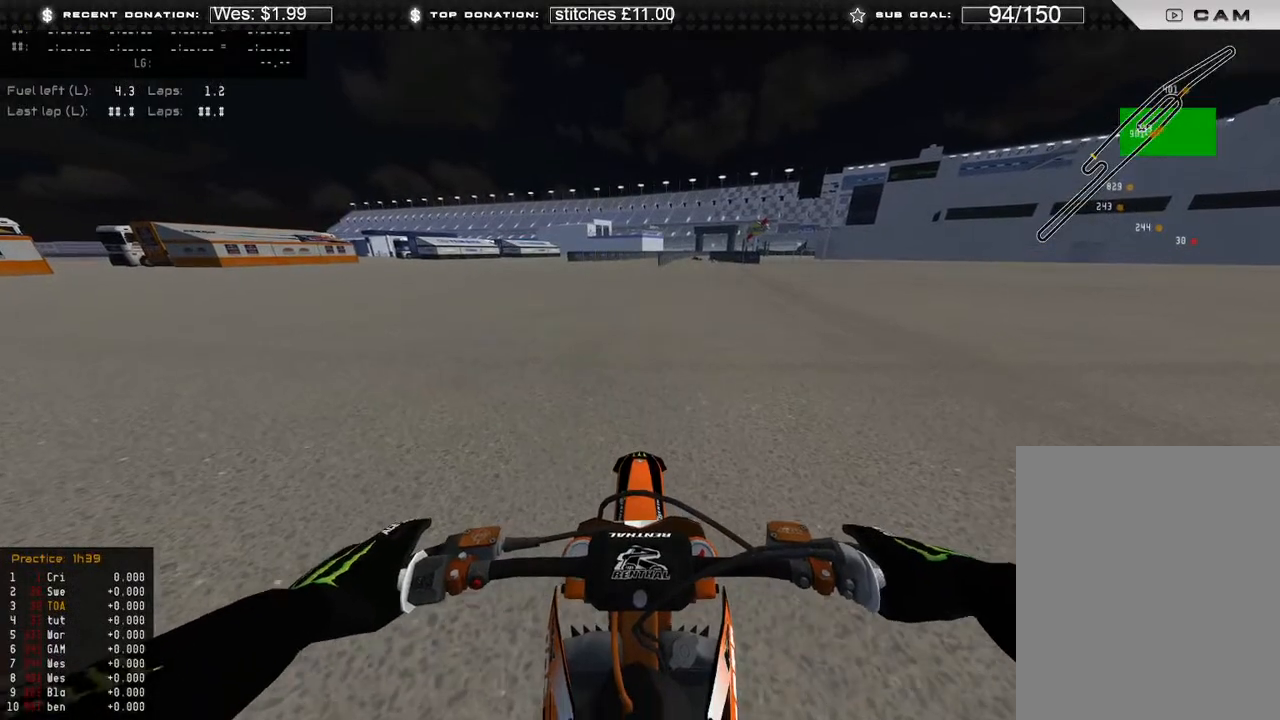
{"buttons": ["DPAD_UP"], "left_stick": "center", "right_stick": "center", "events": []}
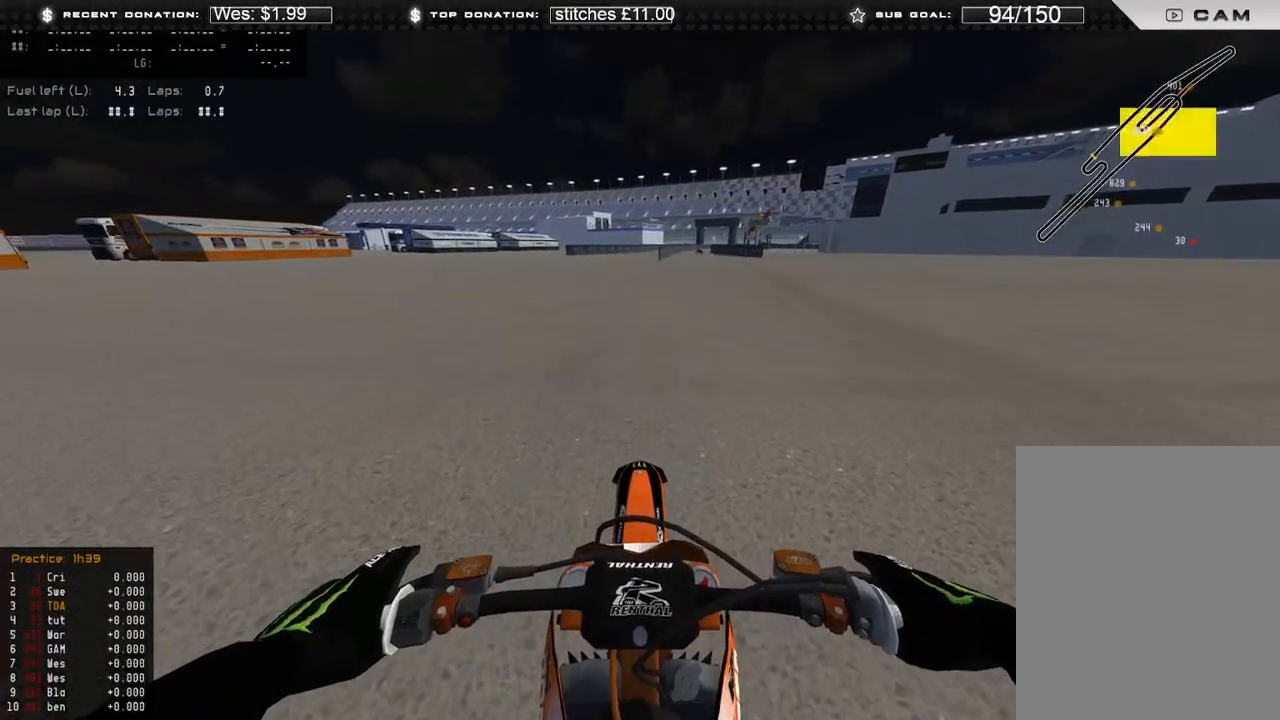
{"buttons": ["R2"], "left_stick": "center", "right_stick": "center"}
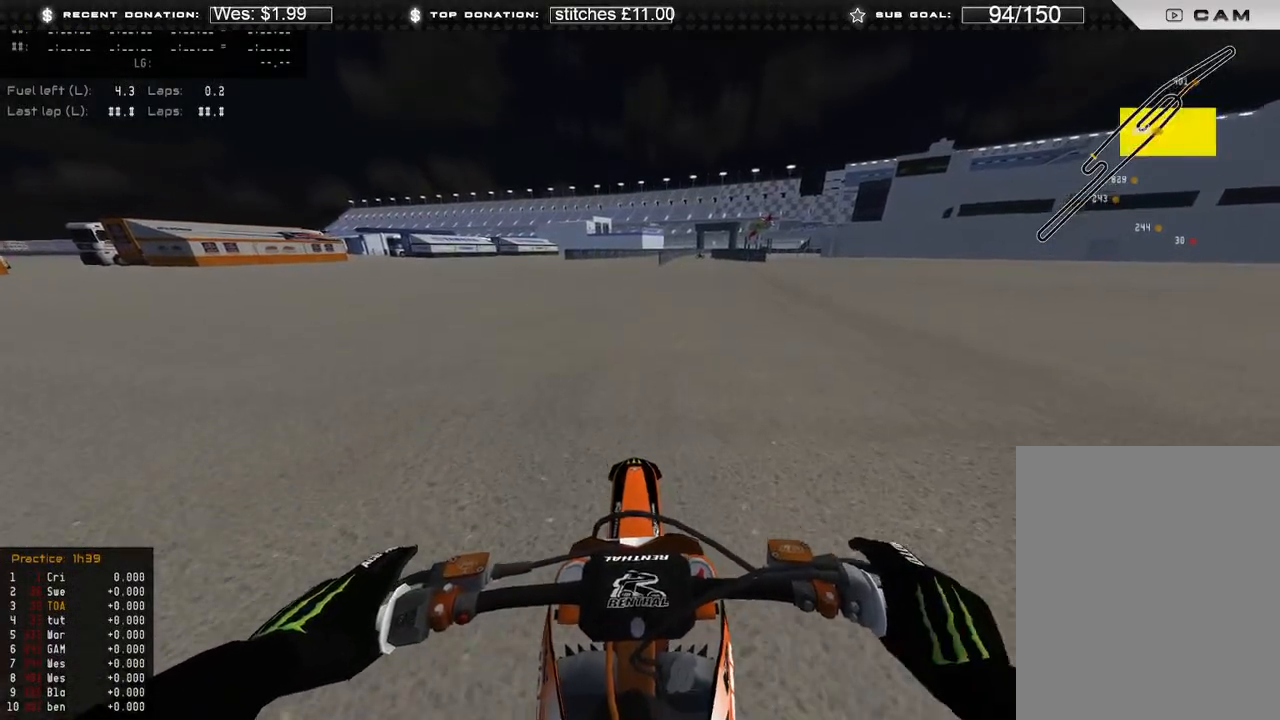
{"buttons": [], "left_stick": "center", "right_stick": "center", "events": [[183, "R2", "up"], [317, "R2", "down"], [433, "R2", "up"]]}
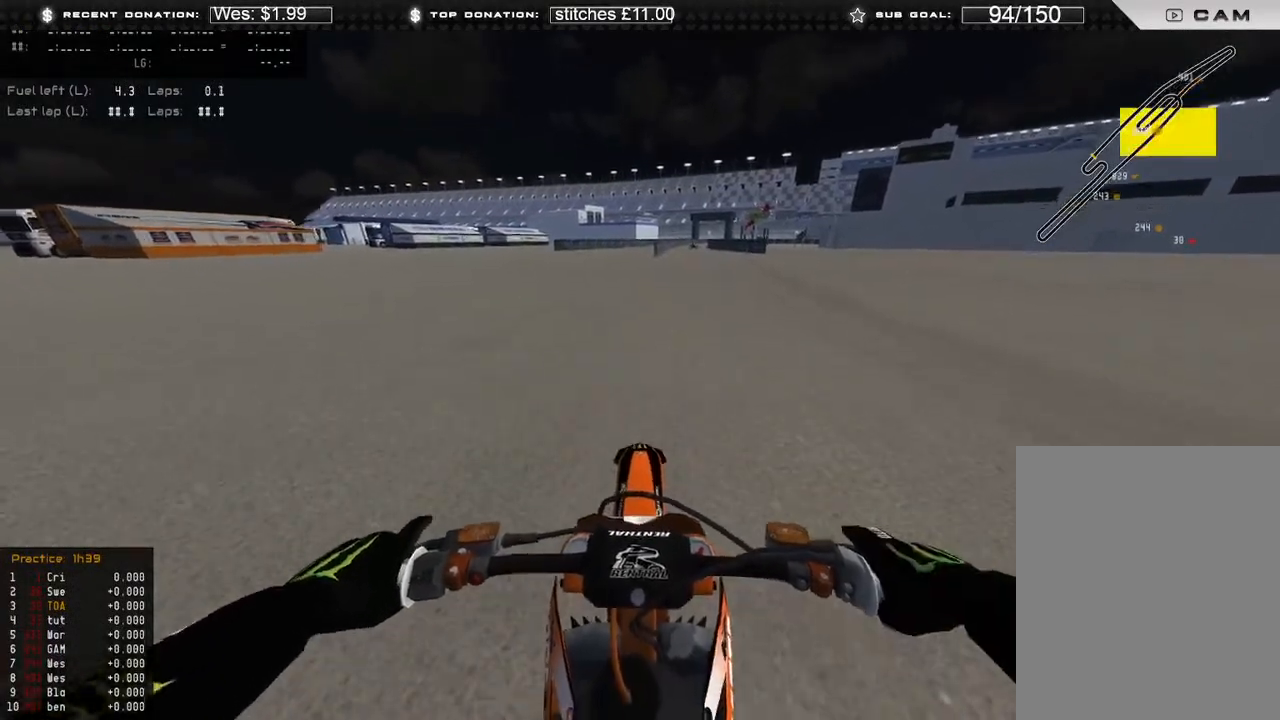
{"buttons": ["R2"], "left_stick": "center", "right_stick": "center", "events": [[33, "R2", "down"], [100, "left_stick", "up-right"], [117, "R2", "up"], [217, "left_stick", "center"], [417, "R2", "down"]]}
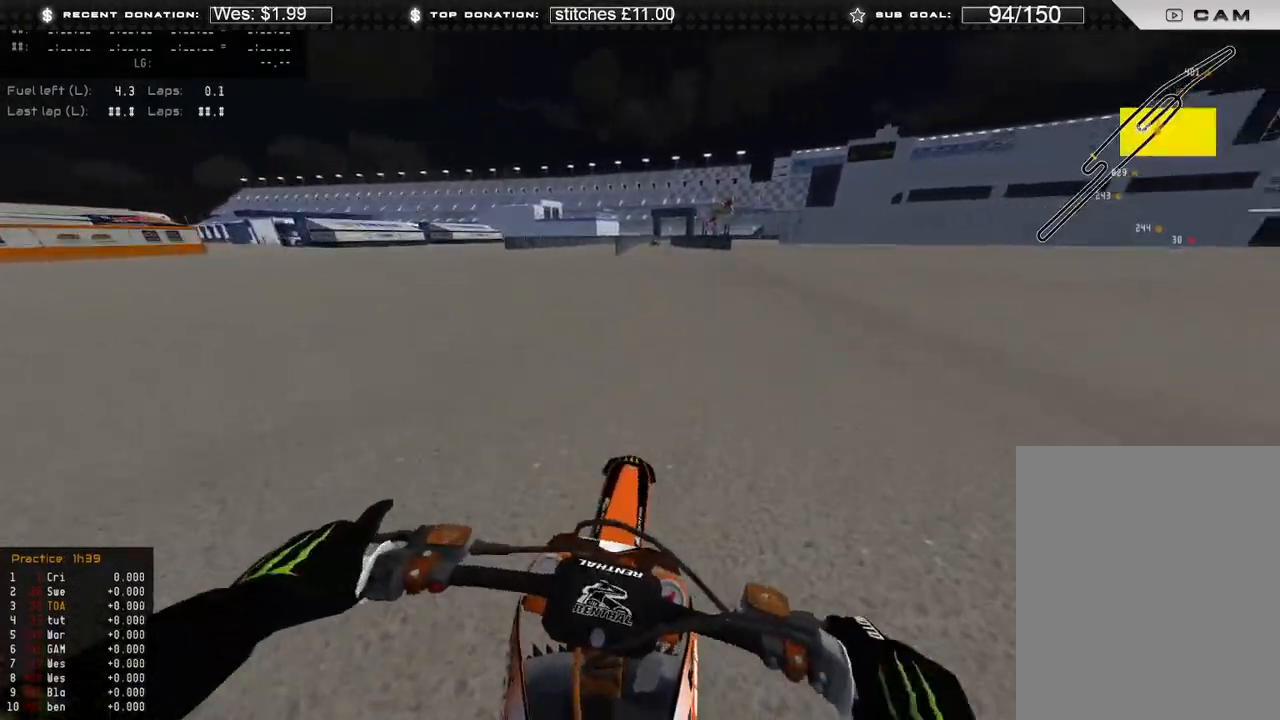
{"buttons": [], "left_stick": "center", "right_stick": "center", "events": [[67, "R2", "up"], [100, "right_stick", "left"], [150, "R2", "down"], [317, "right_stick", "center"], [450, "R2", "up"]]}
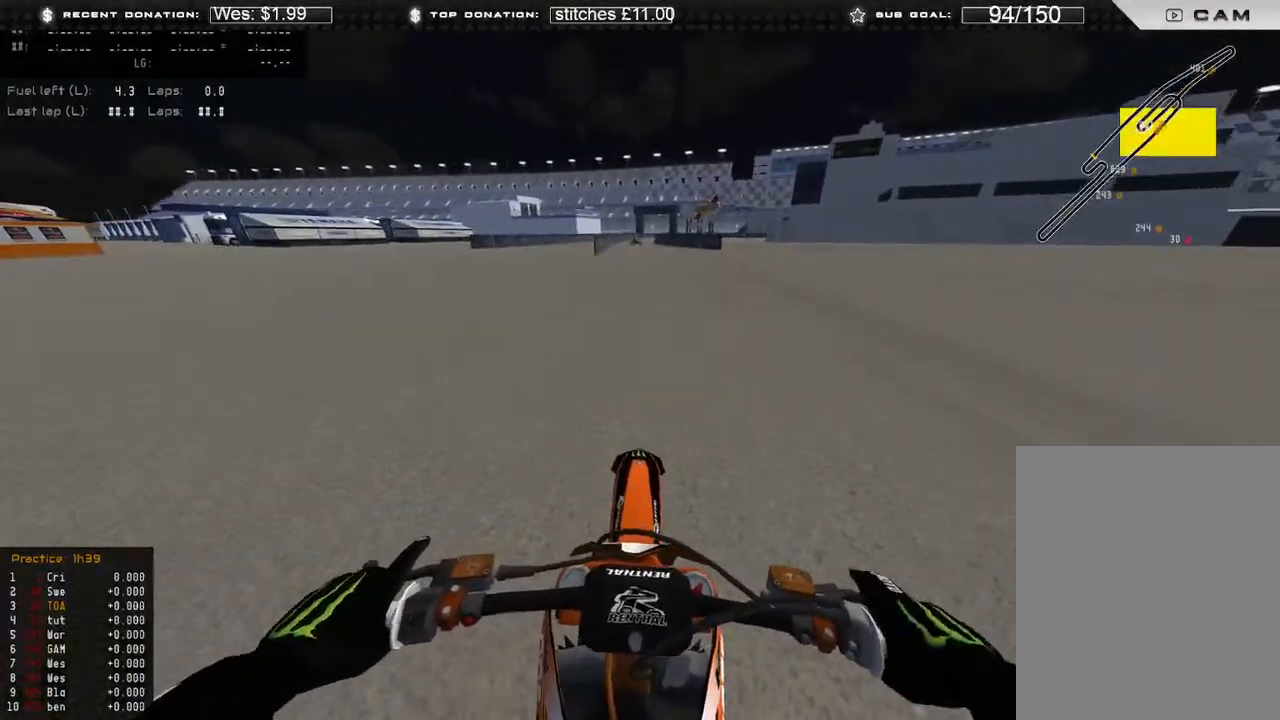
{"buttons": ["R2"], "left_stick": "center", "right_stick": "center", "events": [[50, "R2", "down"]]}
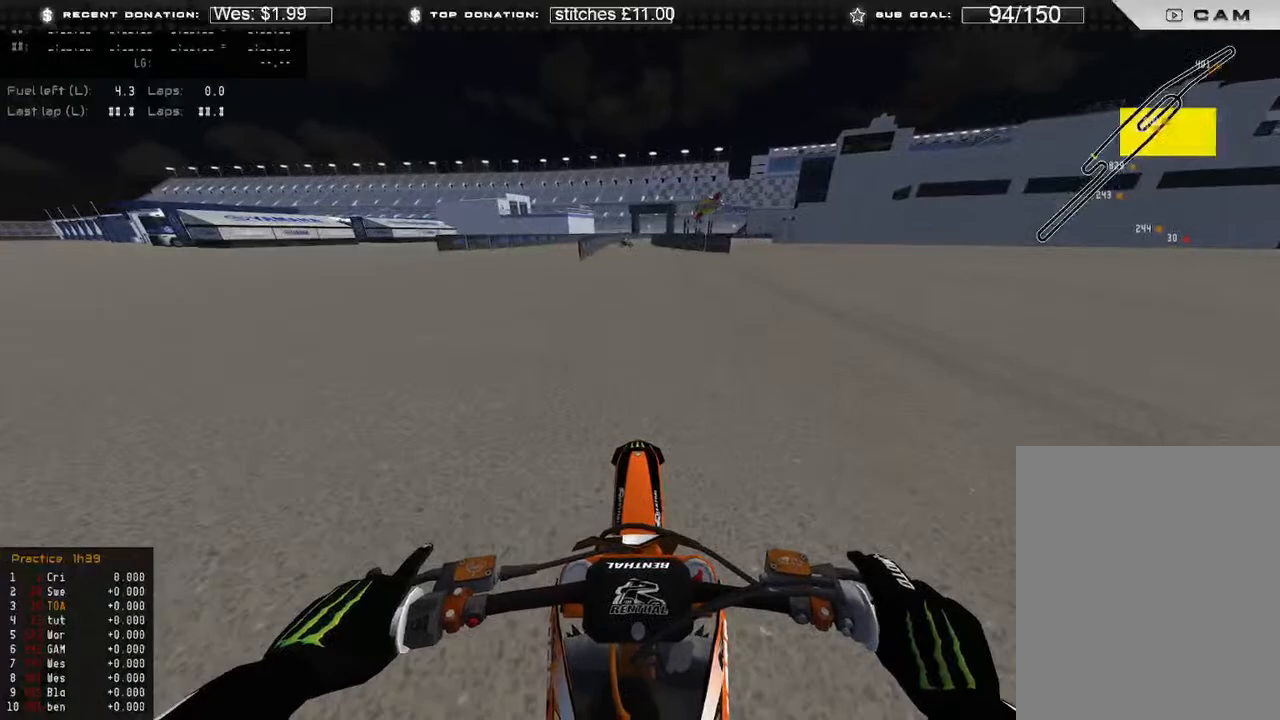
{"buttons": ["L1", "R2"], "left_stick": "center", "right_stick": "up", "events": [[450, "L1", "down"], [483, "right_stick", "up"]]}
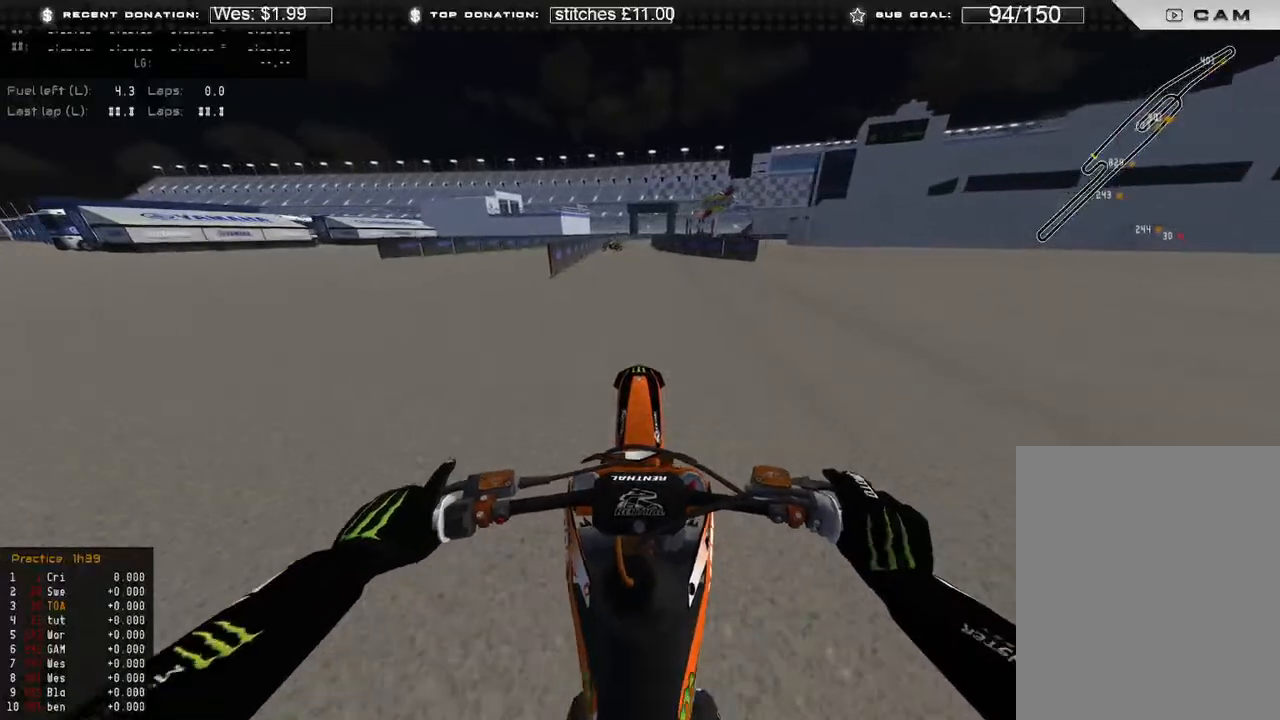
{"buttons": ["R2"], "left_stick": "center", "right_stick": "up", "events": [[17, "B", "down"], [83, "B", "up"], [250, "L1", "up"]]}
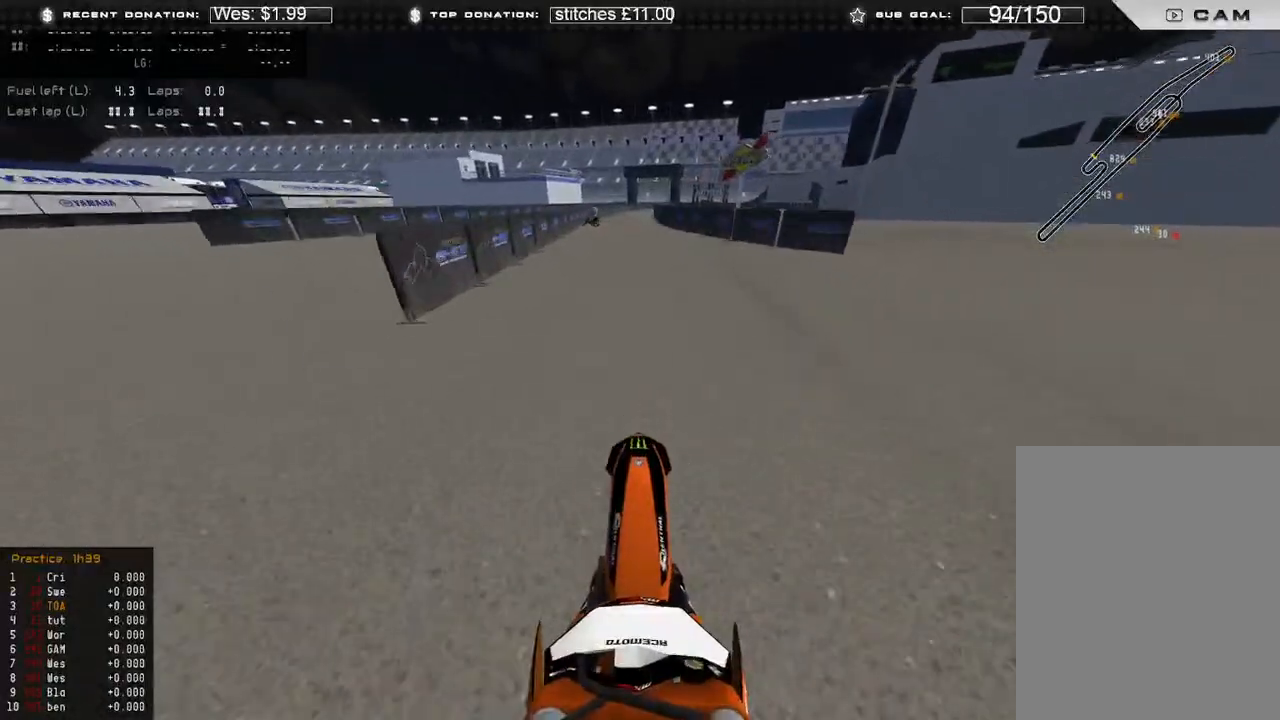
{"buttons": ["R2"], "left_stick": "center", "right_stick": "up", "events": []}
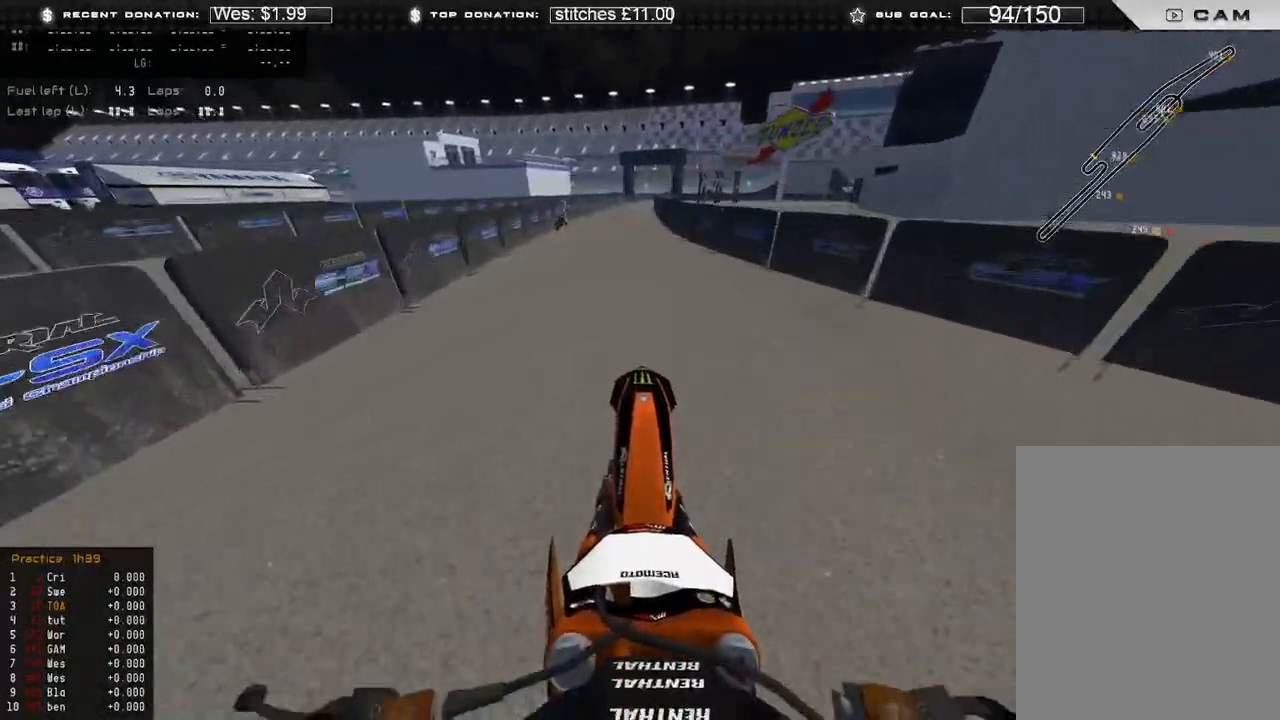
{"buttons": ["R2"], "left_stick": "center", "right_stick": "up", "events": [[83, "R2", "up"], [433, "R2", "down"]]}
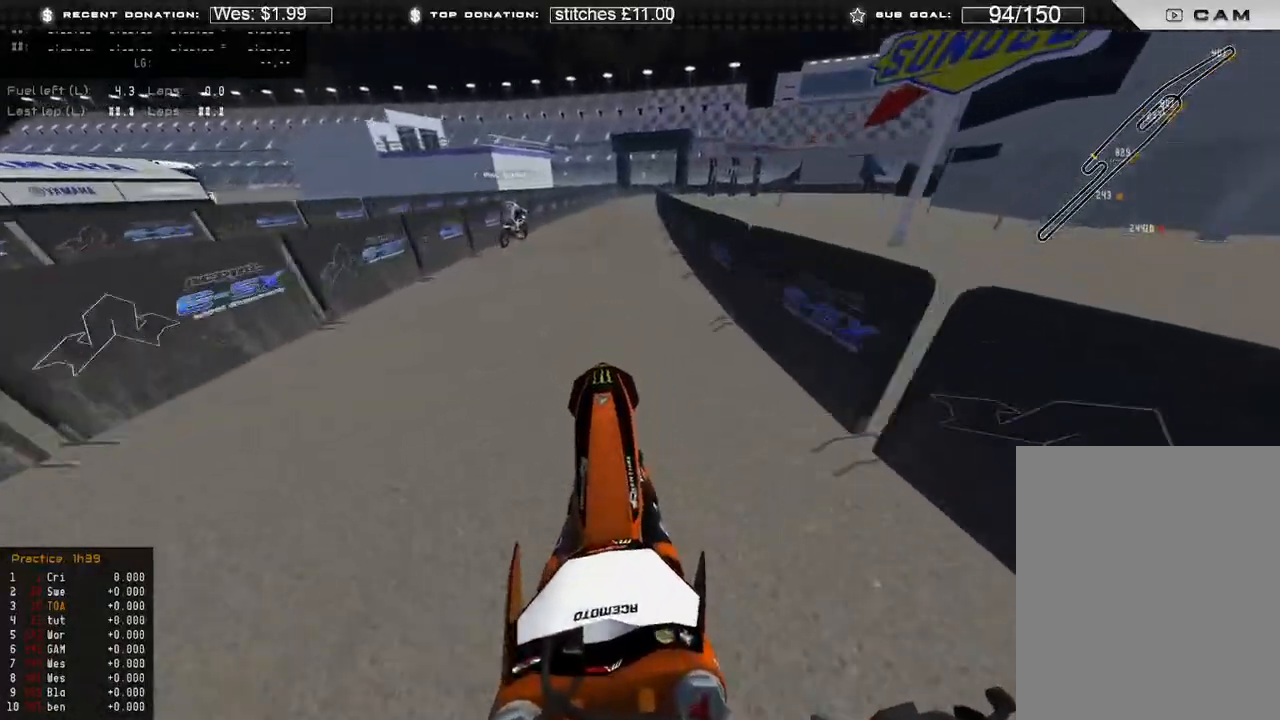
{"buttons": [], "left_stick": "center", "right_stick": "up", "events": [[433, "R2", "up"]]}
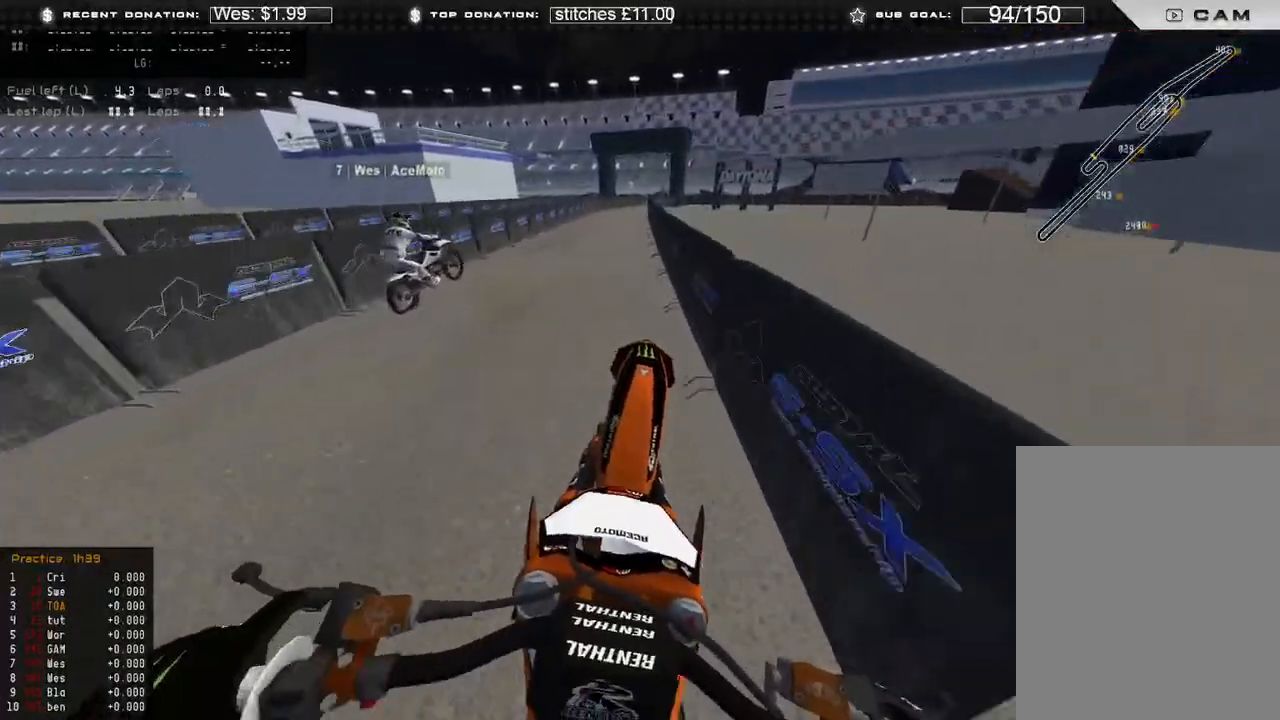
{"buttons": ["L2"], "left_stick": "center", "right_stick": "down", "events": [[83, "R2", "down"], [133, "right_stick", "center"], [267, "R2", "up"], [283, "right_stick", "down"], [500, "L2", "down"]]}
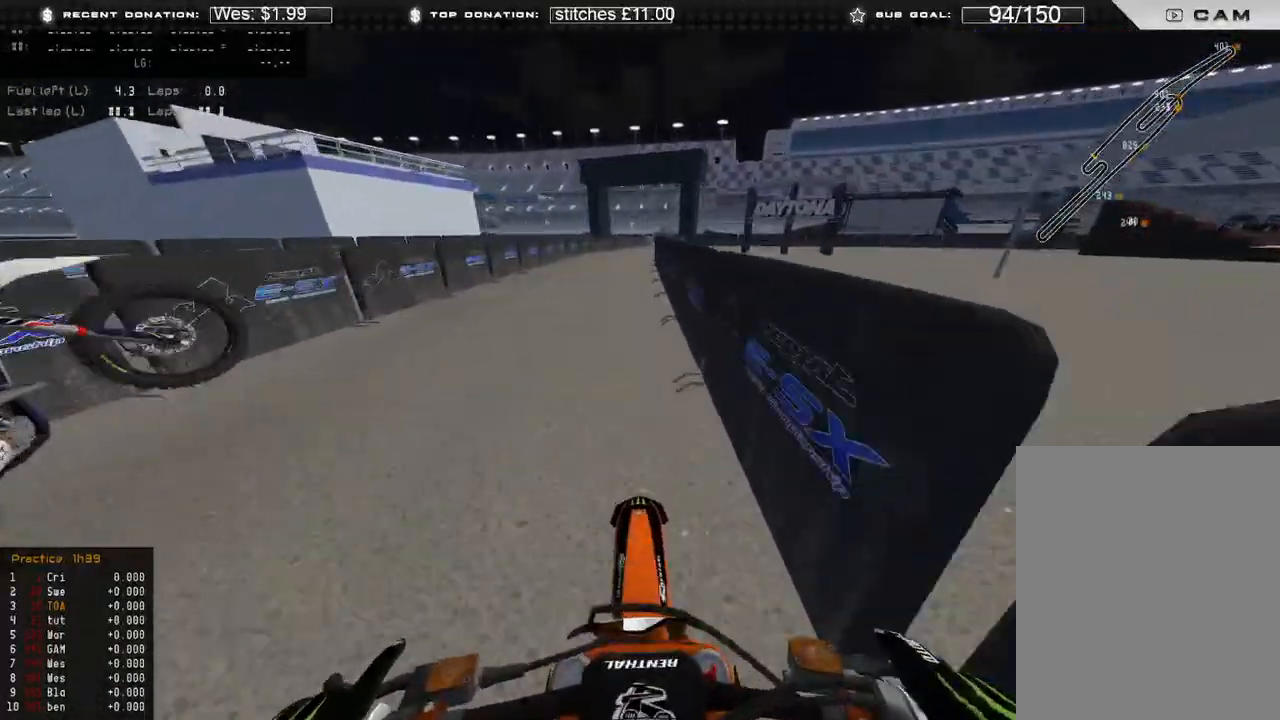
{"buttons": ["L2"], "left_stick": "center", "right_stick": "down", "events": [[33, "X", "down"], [150, "X", "up"]]}
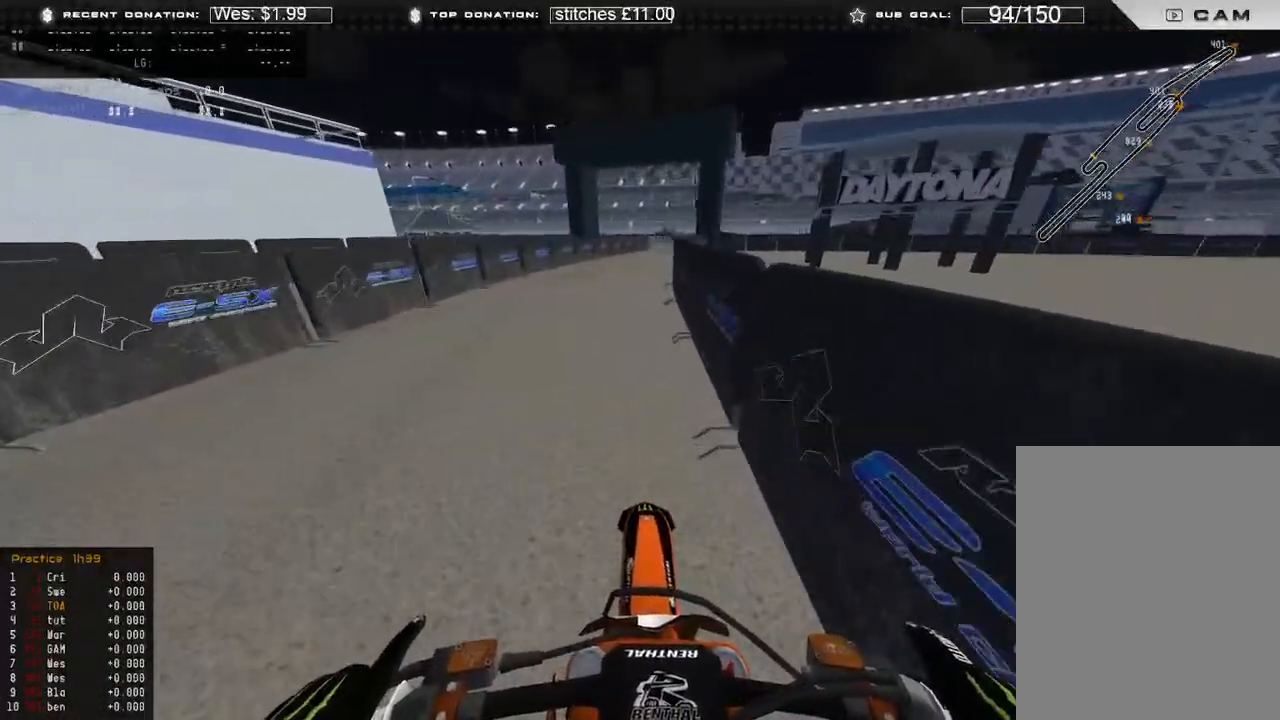
{"buttons": ["L2"], "left_stick": "center", "right_stick": "down-left", "events": [[333, "right_stick", "down-left"]]}
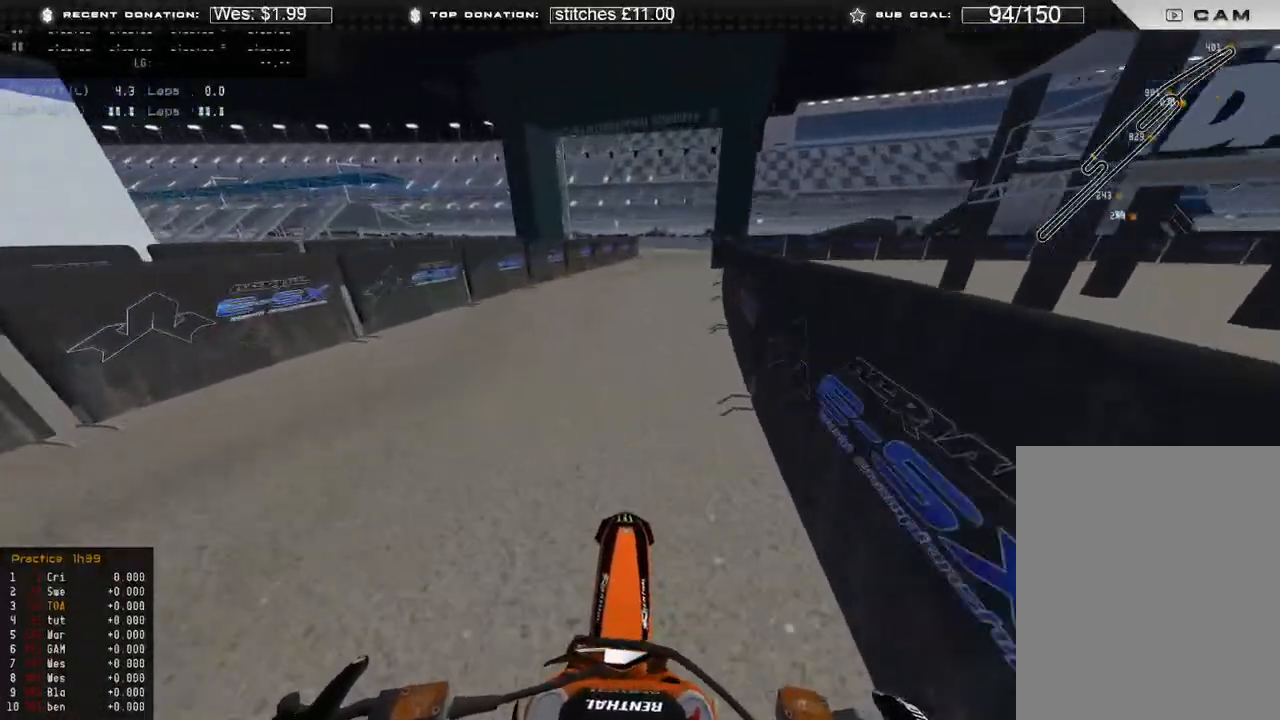
{"buttons": ["L2"], "left_stick": "center", "right_stick": "down-left", "events": []}
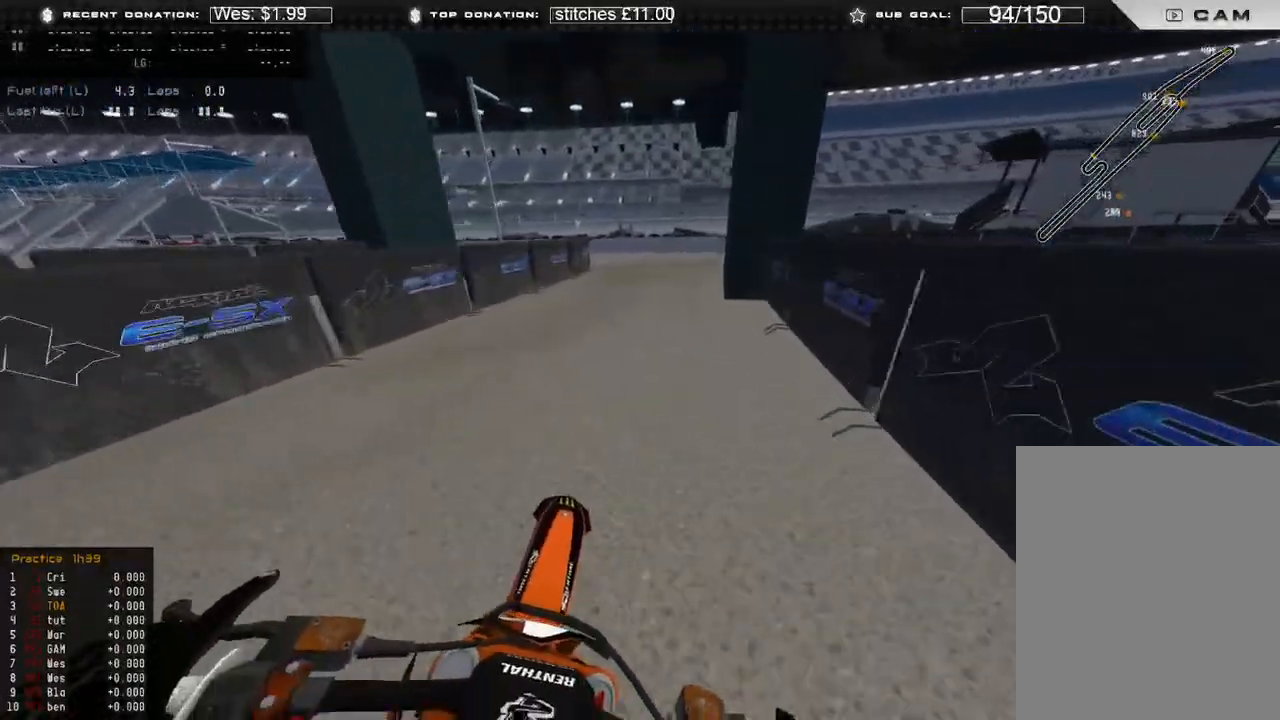
{"buttons": [], "left_stick": "center", "right_stick": "down", "events": [[33, "L2", "up"], [83, "L2", "down"], [133, "right_stick", "down"], [217, "R3", "down"], [317, "R3", "up"], [483, "L2", "up"]]}
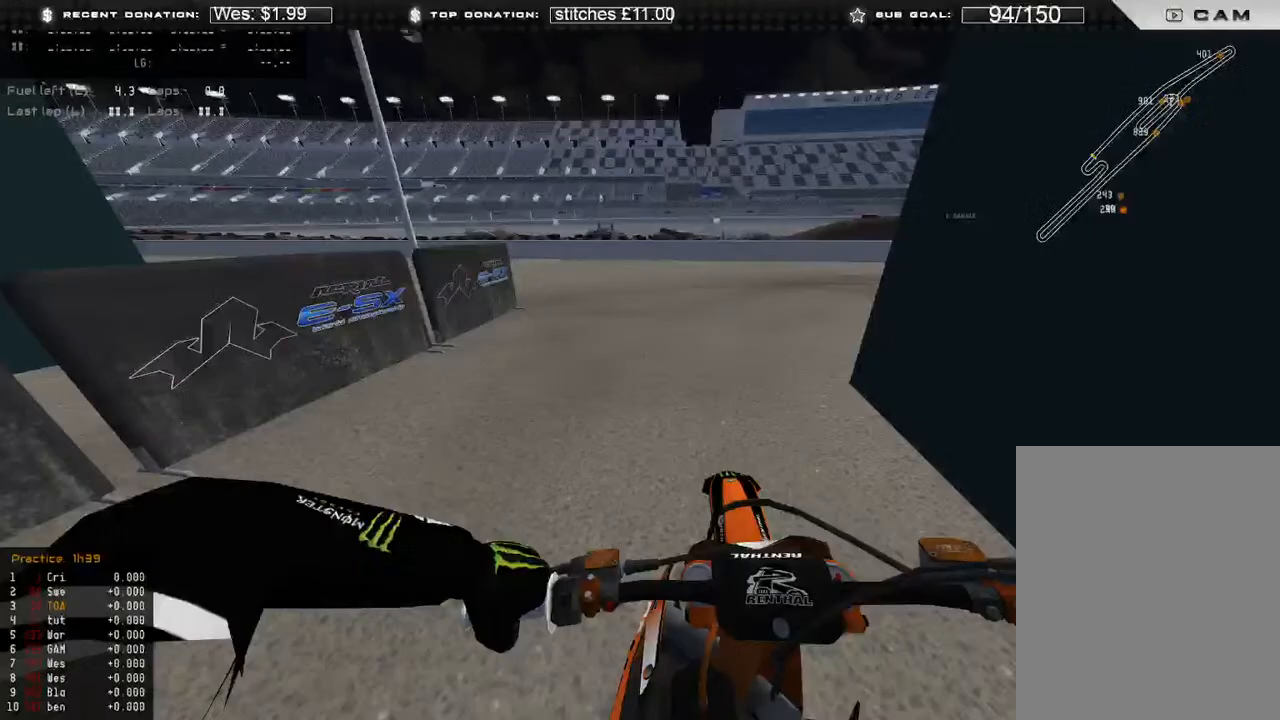
{"buttons": ["L1"], "left_stick": "center", "right_stick": "down-left", "events": [[117, "L1", "down"], [150, "R3", "down"], [233, "R3", "up"], [367, "right_stick", "down-left"]]}
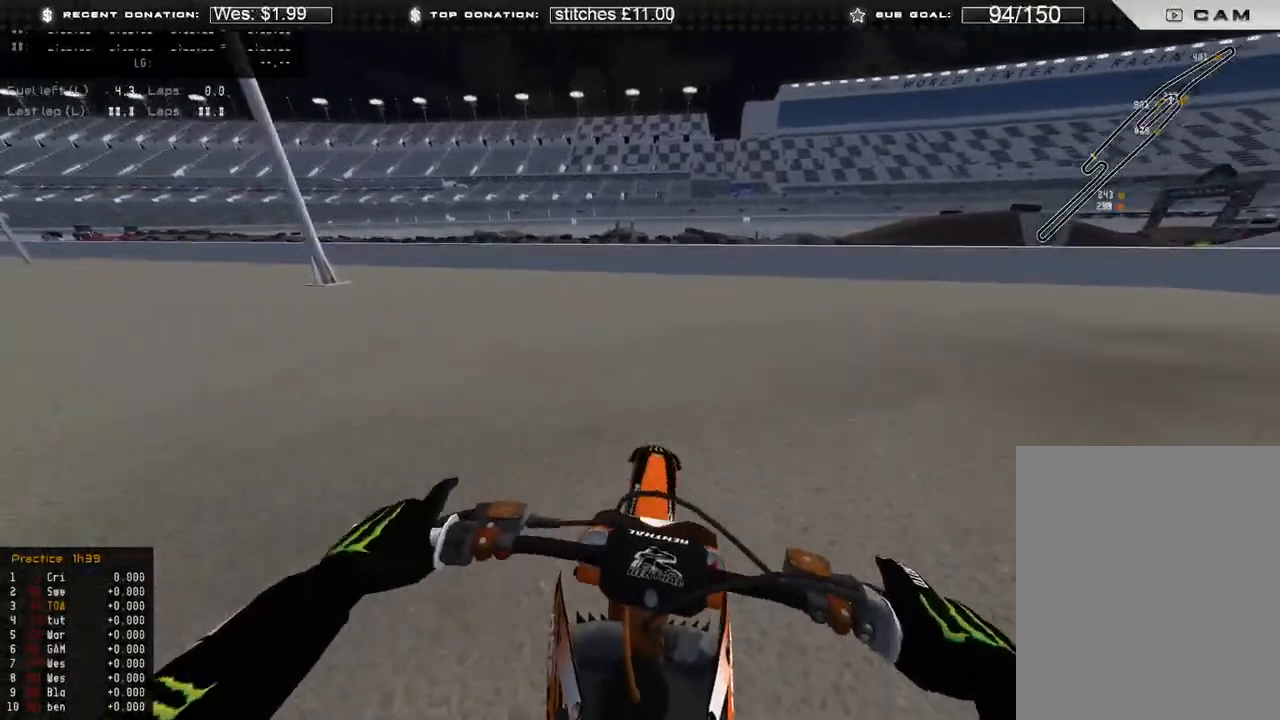
{"buttons": ["R2"], "left_stick": "center", "right_stick": "up", "events": [[117, "R2", "down"], [233, "L1", "up"], [300, "right_stick", "center"], [350, "right_stick", "up"]]}
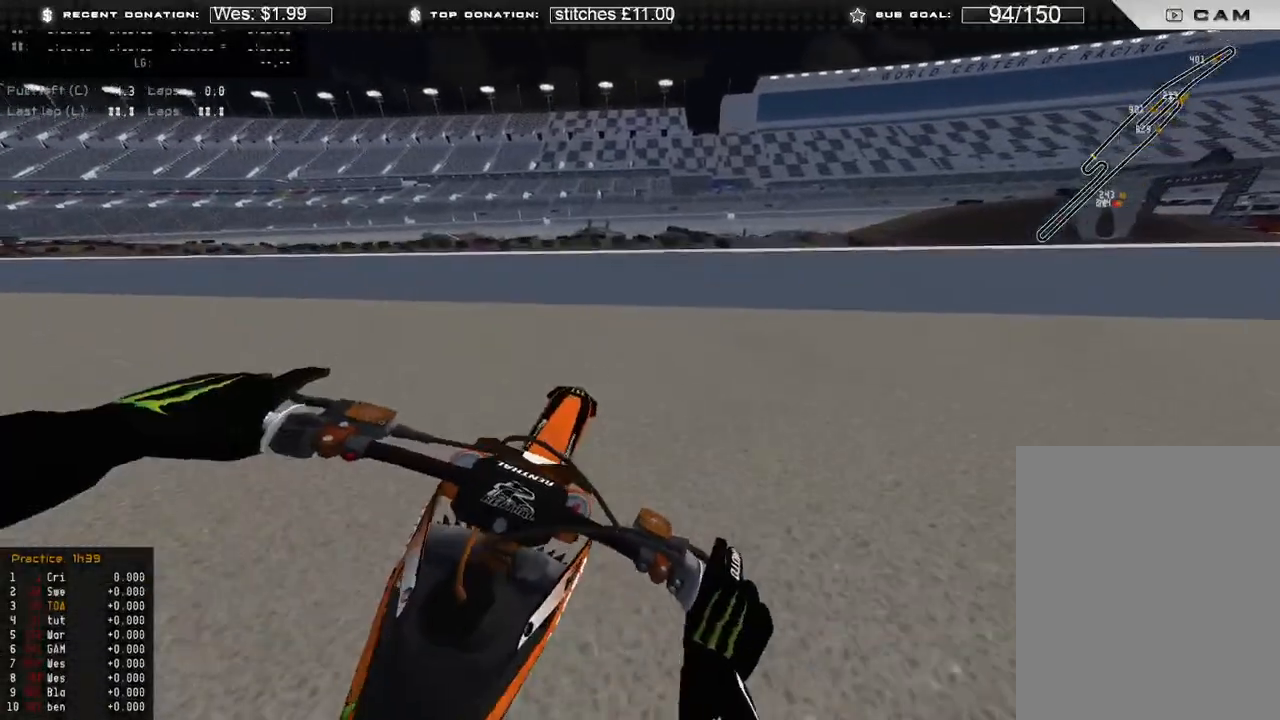
{"buttons": [], "left_stick": "center", "right_stick": "right", "events": [[83, "right_stick", "up-right"], [183, "R3", "down"], [200, "right_stick", "right"], [267, "left_stick", "up-right"], [283, "R3", "up"], [400, "R2", "up"], [400, "left_stick", "center"]]}
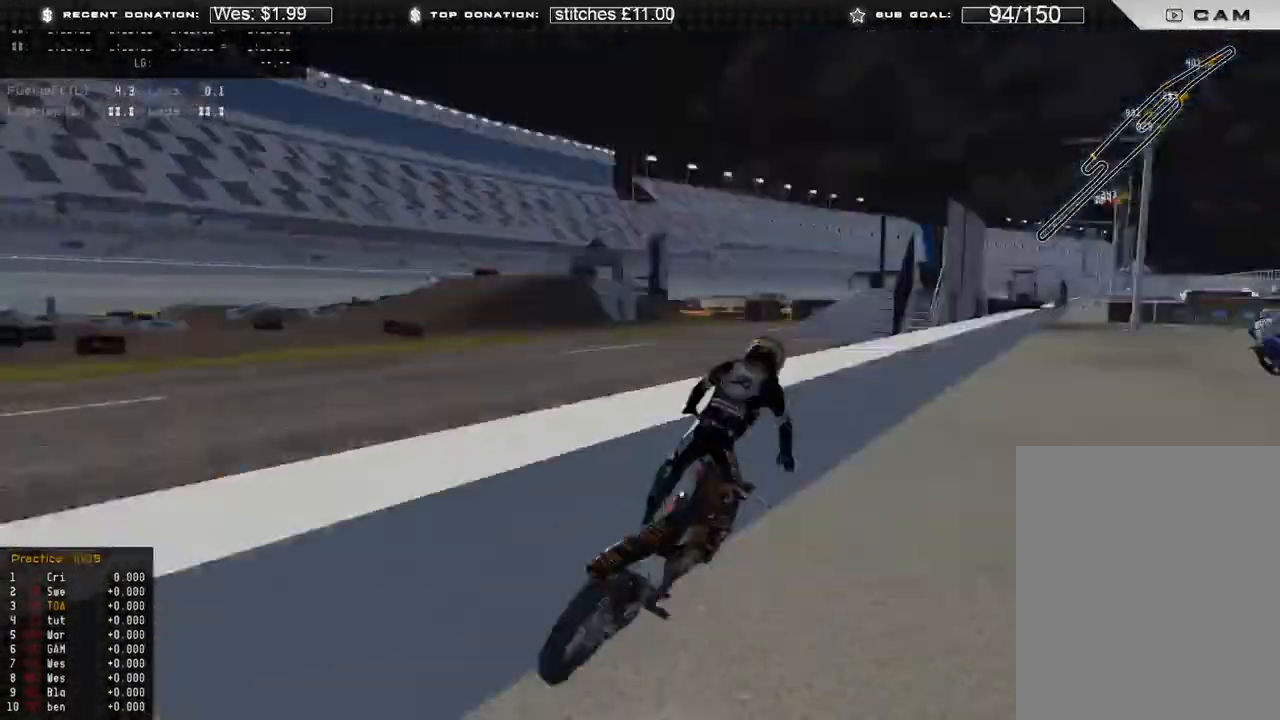
{"buttons": [], "left_stick": "center", "right_stick": "center", "events": [[33, "R3", "down"], [117, "R3", "up"], [250, "right_stick", "center"]]}
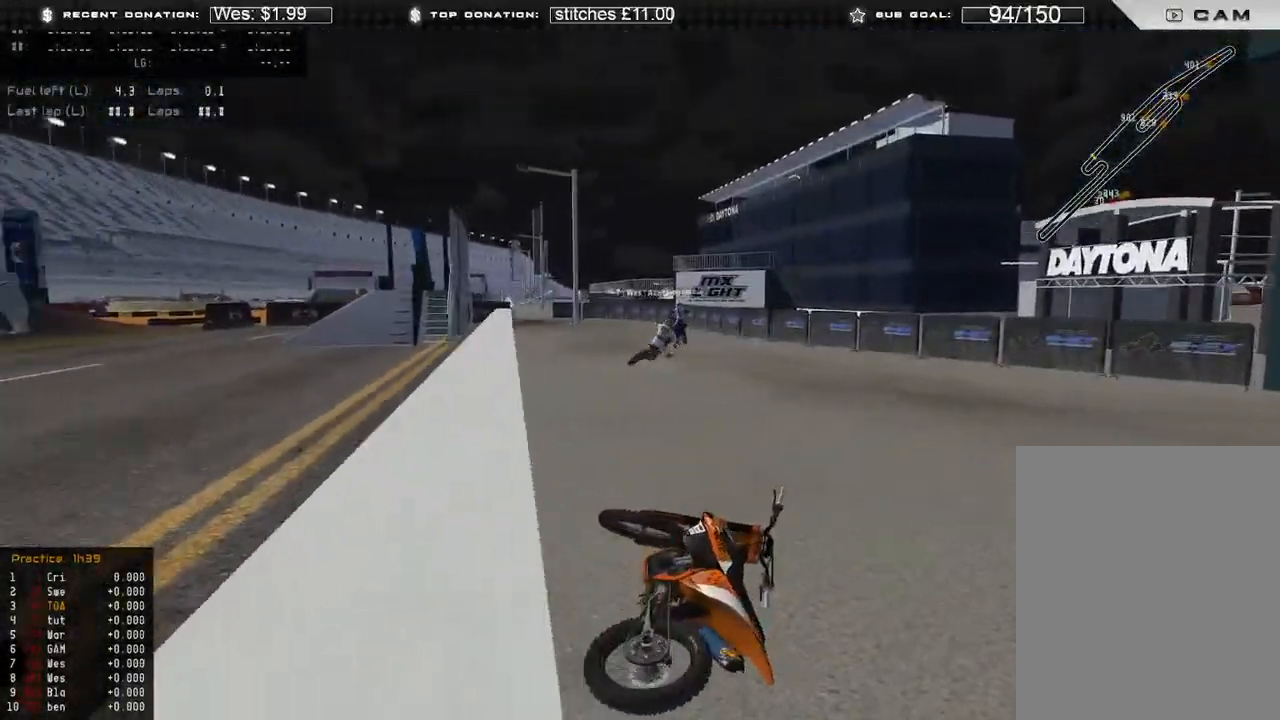
{"buttons": ["DPAD_UP"], "left_stick": "down-right", "right_stick": "center", "events": [[33, "SELECT", "down"], [167, "SELECT", "up"], [317, "DPAD_UP", "down"], [333, "left_stick", "down-right"], [367, "B", "down"], [467, "B", "up"]]}
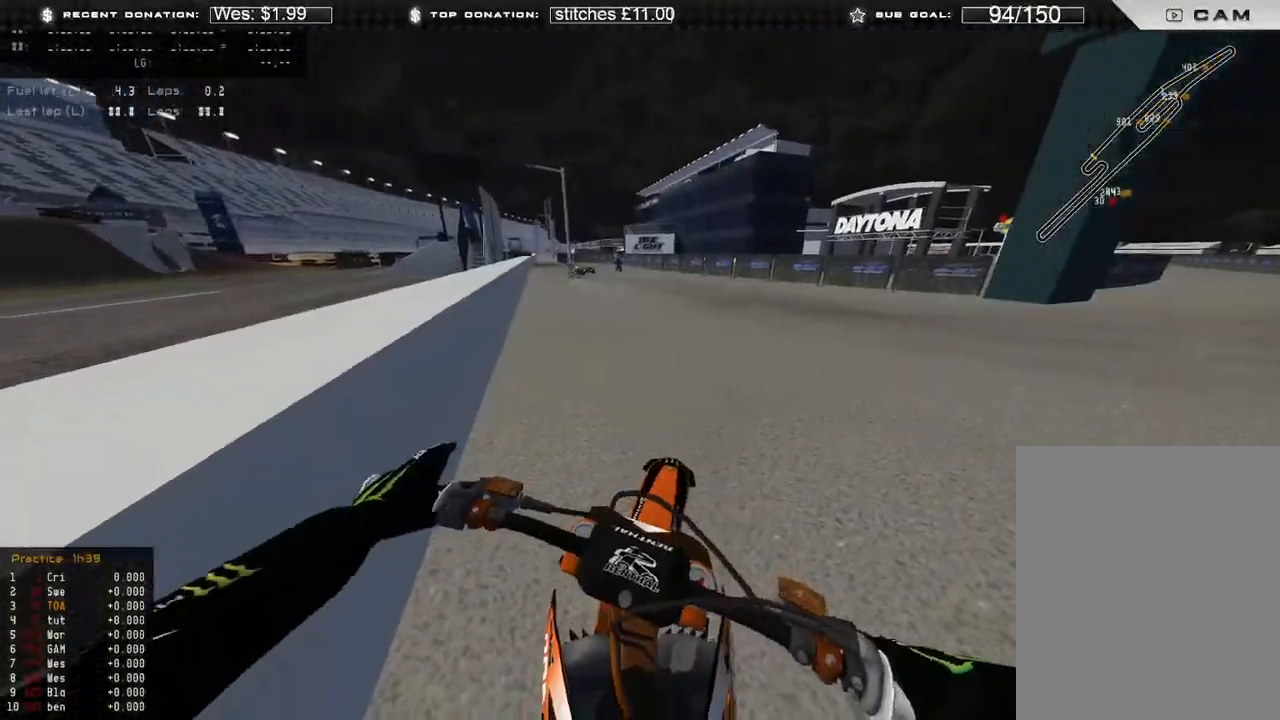
{"buttons": ["R2"], "left_stick": "center", "right_stick": "up", "events": [[150, "right_stick", "up"], [183, "R2", "down"], [283, "DPAD_UP", "up"], [450, "left_stick", "center"]]}
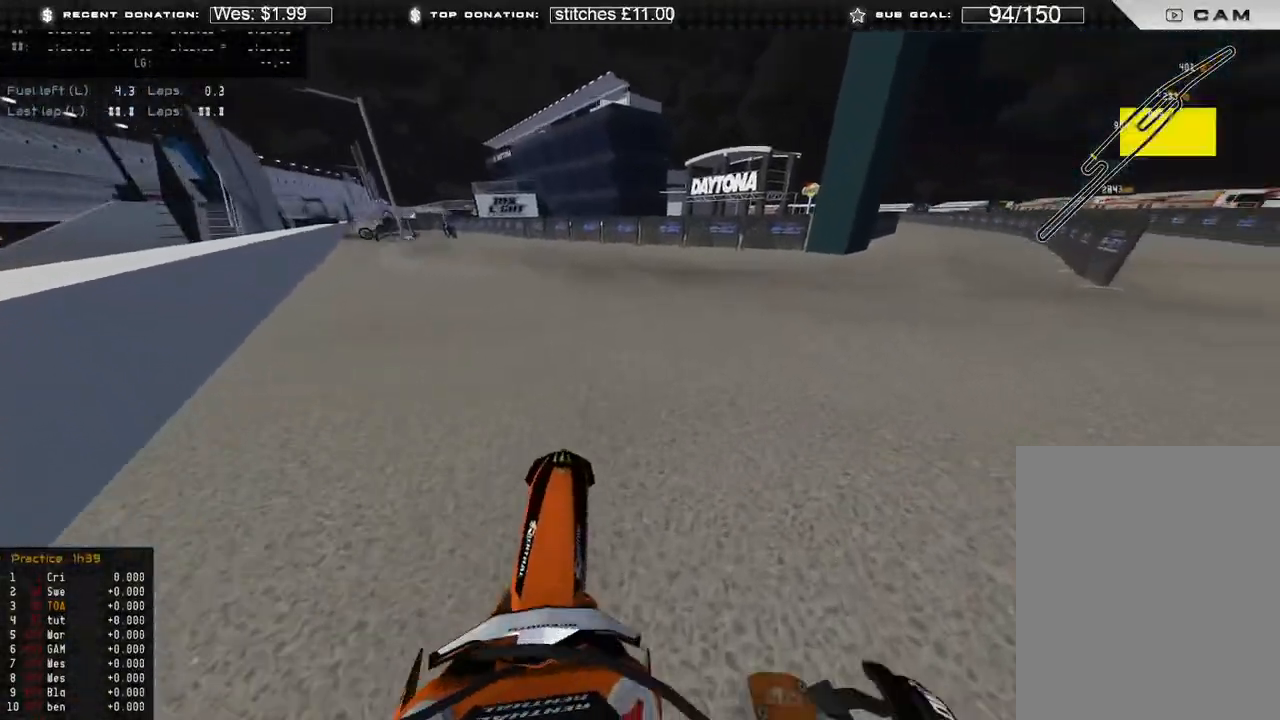
{"buttons": [], "left_stick": "center", "right_stick": "up-right", "events": [[167, "R3", "down"], [167, "right_stick", "up-right"], [267, "R3", "up"], [417, "R2", "up"]]}
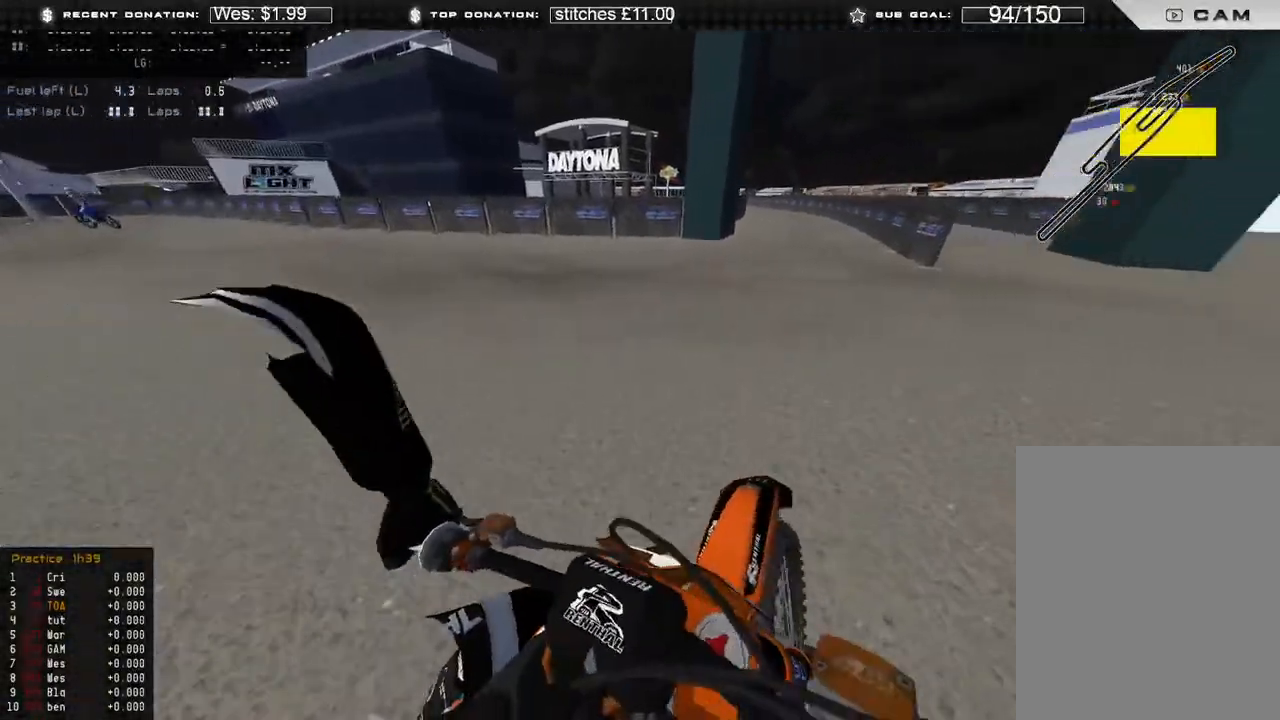
{"buttons": ["R2"], "left_stick": "center", "right_stick": "up", "events": [[150, "right_stick", "center"], [200, "R2", "down"], [283, "right_stick", "up"], [333, "R2", "up"], [483, "R2", "down"]]}
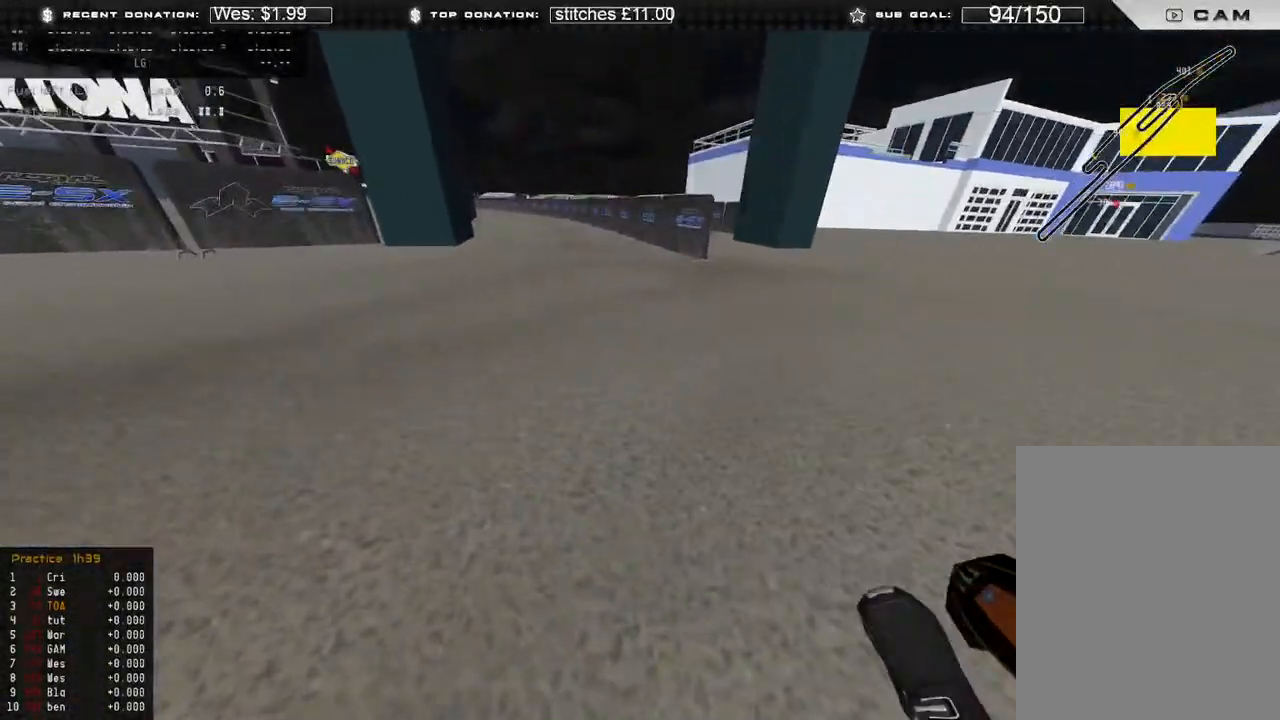
{"buttons": [], "left_stick": "center", "right_stick": "center", "events": [[100, "R2", "up"], [117, "right_stick", "up-left"], [217, "right_stick", "center"]]}
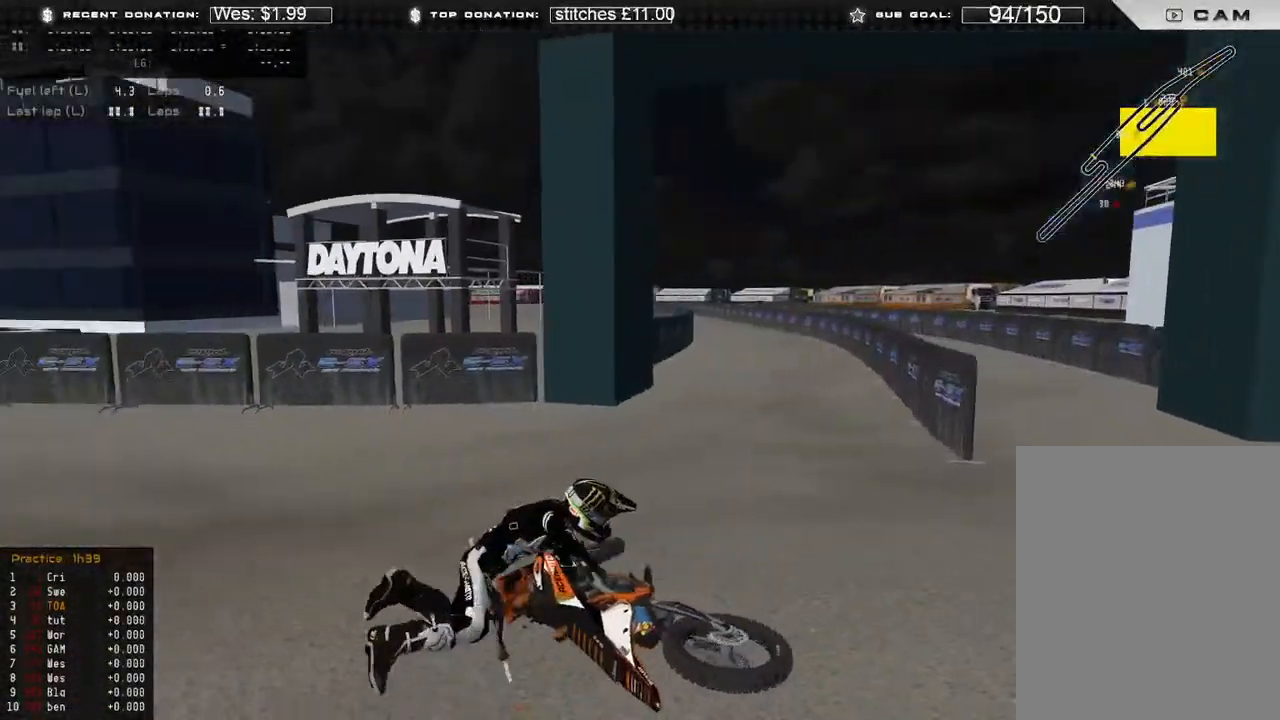
{"buttons": ["SELECT"], "left_stick": "center", "right_stick": "center", "events": [[33, "SELECT", "down"], [133, "SELECT", "up"], [450, "SELECT", "down"]]}
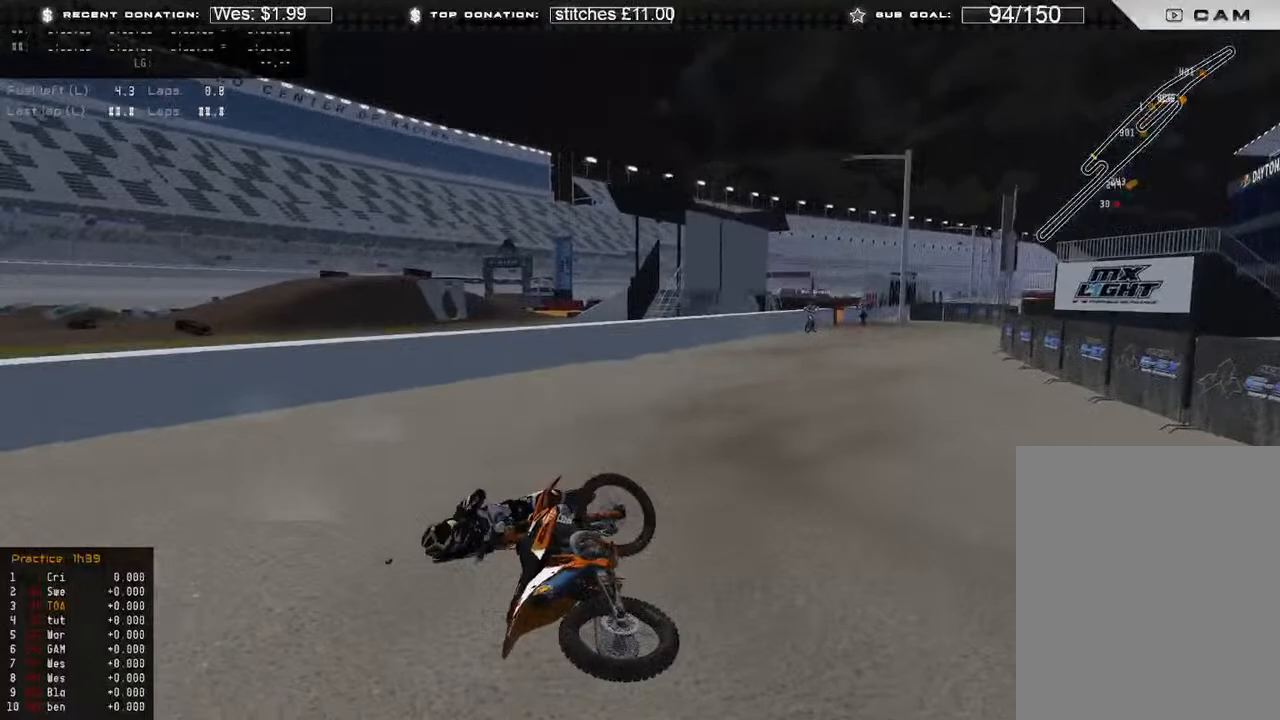
{"buttons": ["R2", "DPAD_UP"], "left_stick": "left", "right_stick": "center", "events": [[33, "SELECT", "up"], [167, "DPAD_UP", "down"], [200, "left_stick", "left"], [250, "X", "down"], [350, "X", "up"], [500, "R2", "down"]]}
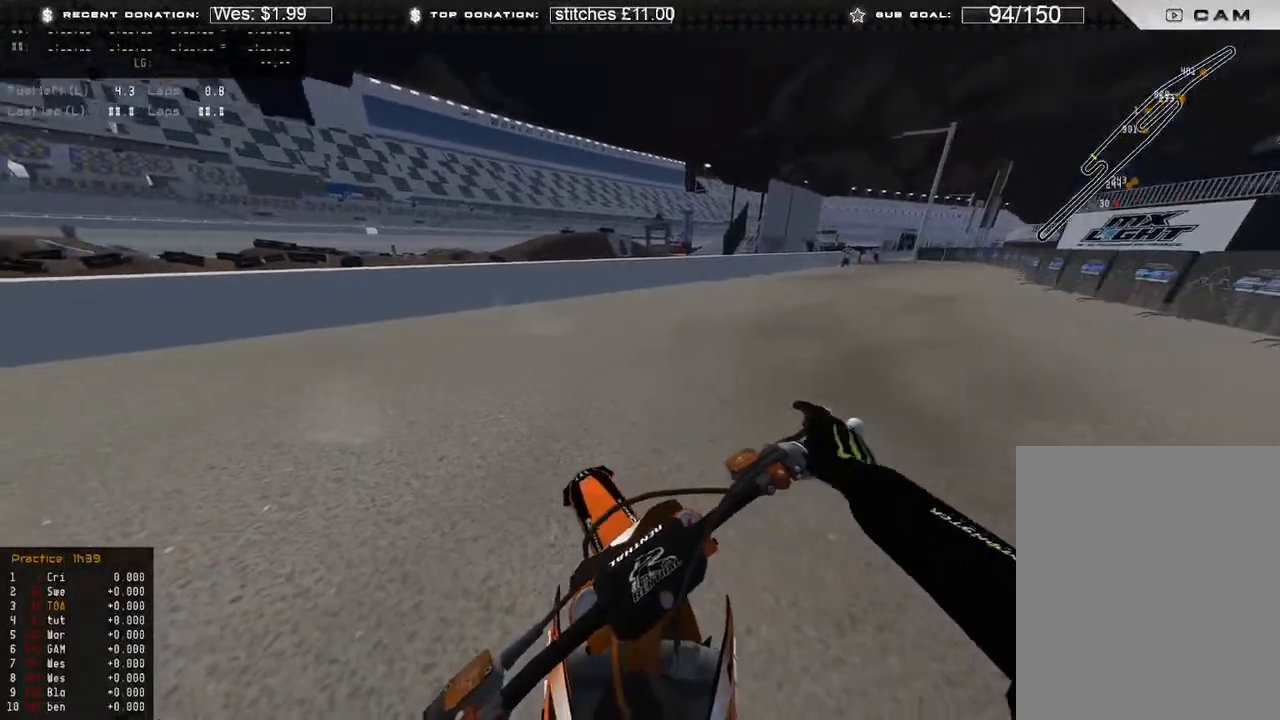
{"buttons": ["R2"], "left_stick": "center", "right_stick": "right", "events": [[50, "right_stick", "up"], [100, "R2", "up"], [150, "right_stick", "right"], [217, "left_stick", "center"], [333, "DPAD_UP", "up"], [417, "R2", "down"]]}
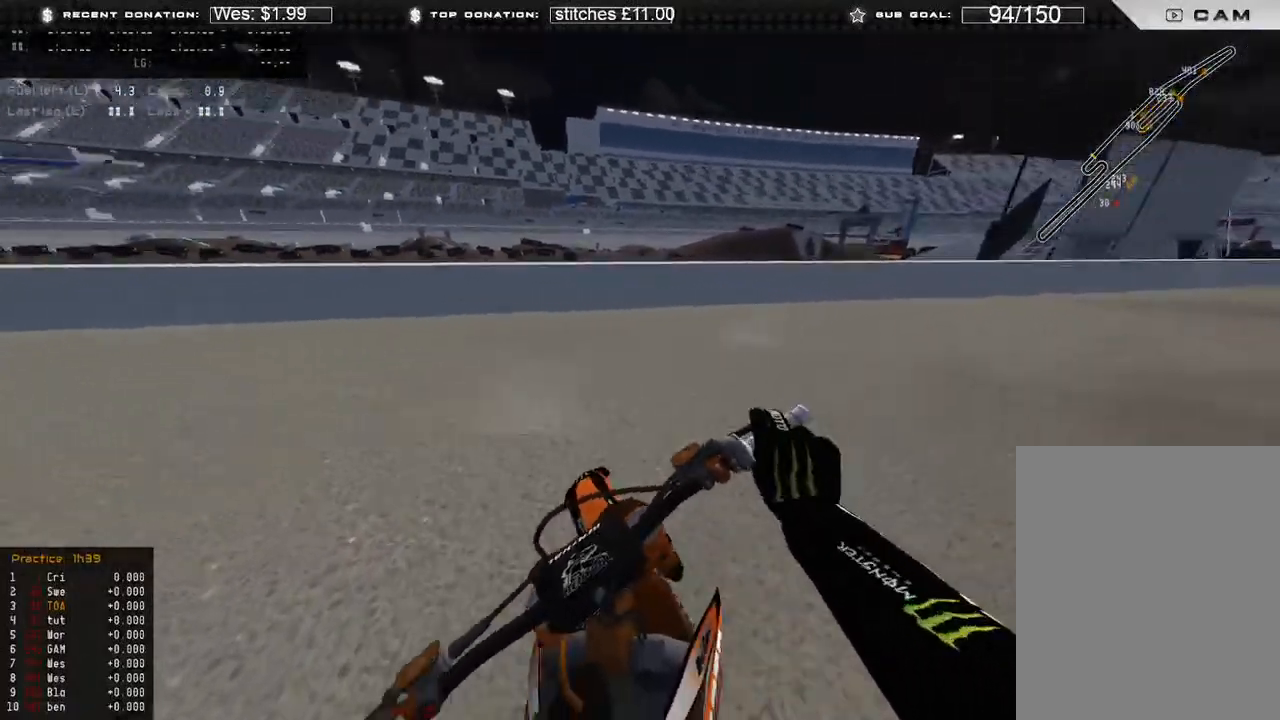
{"buttons": ["R2"], "left_stick": "center", "right_stick": "down-right", "events": [[33, "R2", "up"], [217, "right_stick", "down-right"], [317, "R2", "down"], [333, "L1", "down"], [333, "R3", "down"], [467, "L1", "up"], [467, "R3", "up"]]}